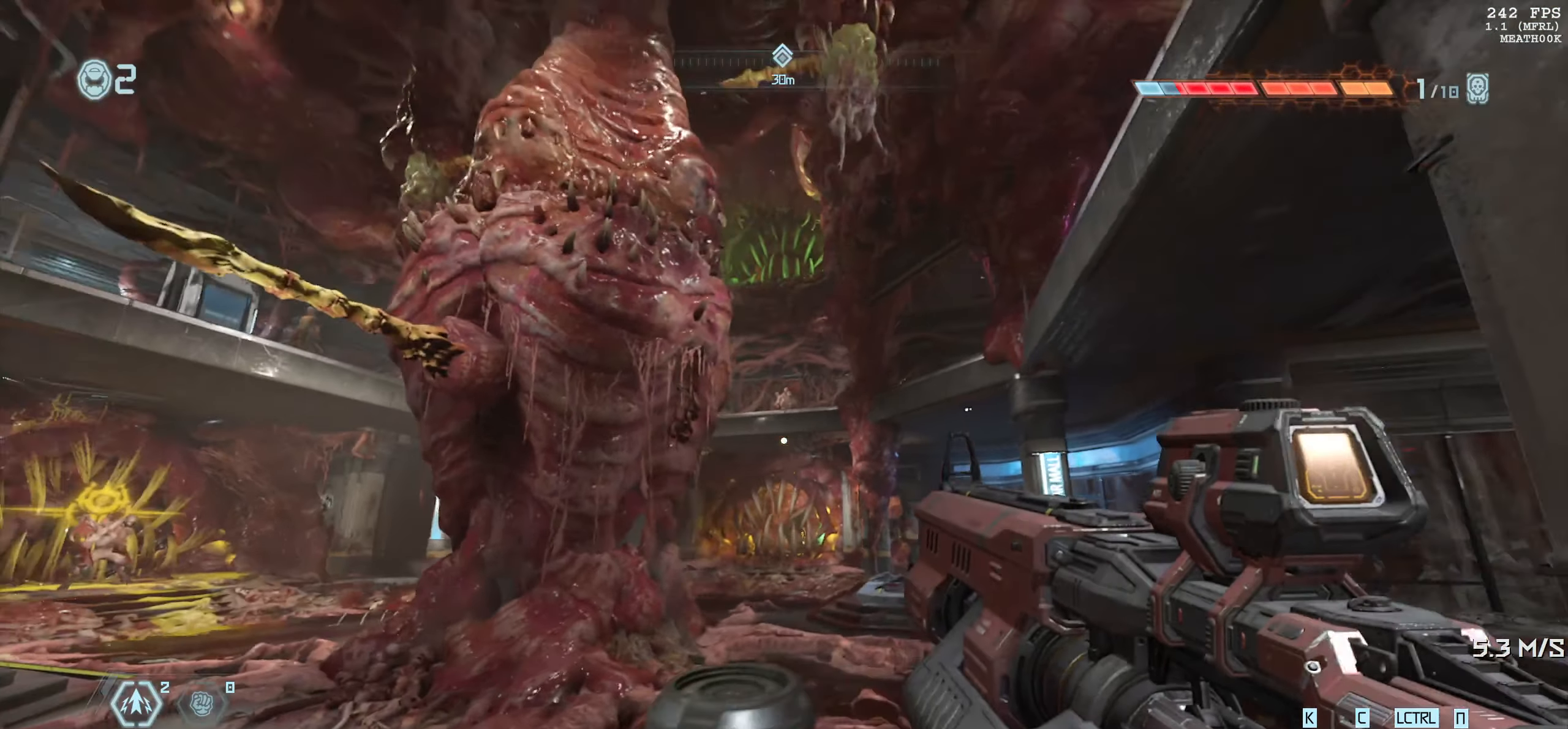
Gameplay with keyboard and mouse; each line is a JSON object with the keys and mouse buttons held at the frame after it. "events" lists presses ("down") and releases ("up") of "1", "2", "3", "4", "5", "6", "a", "alt", "b", "c", "caps_lock", "ctrl", "d", "down", "e", "escape", "f", "g", "h", "left", "m", "n", "q", "r", "return", "right", "s", "shift", "space", "super", "t", "tab", "up", "v", "w", "x", "y", "z", "mouse_left", "mouse_wheel", "mouse_right", "mouse_mb4" and "mouse_mb5" between this image and that frame as [ms after this image, input, new state], when the widget could be followed in between. "mouse_left", "mouse_wheel", "mouse_right", "mouse_mb4", "mouse_mb5" = the "left", "wheel", "right", "mb4", "mb5" buttons of the "mouse" list. No other keys are recorded. "wheel" means that the mouse wheel is clicked or scrolled. Mouse movement is not recorded.
{"keys": [], "mouse": [], "events": [[50, "d", "up"]]}
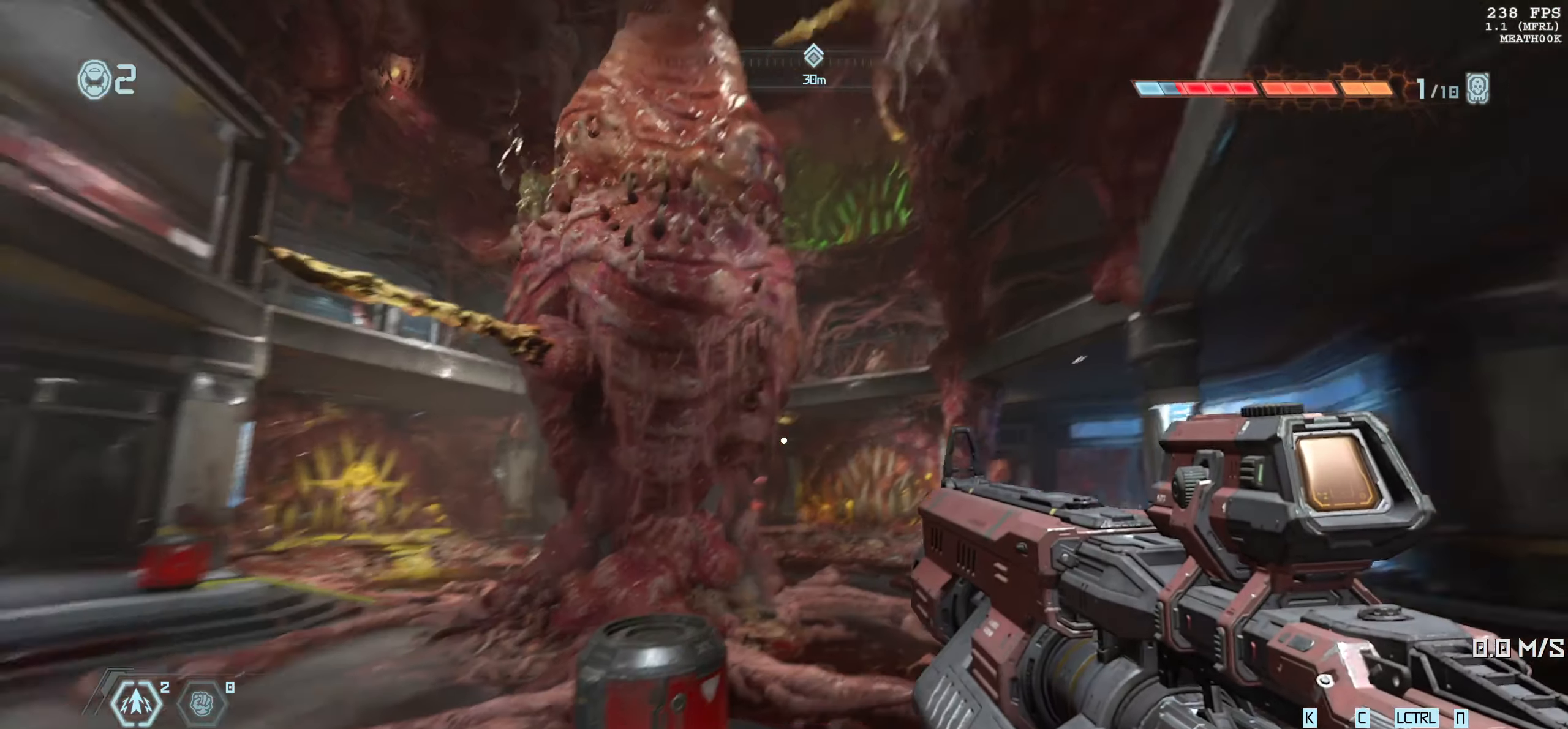
{"keys": [], "mouse": [], "events": [[317, "a", "down"], [367, "a", "up"]]}
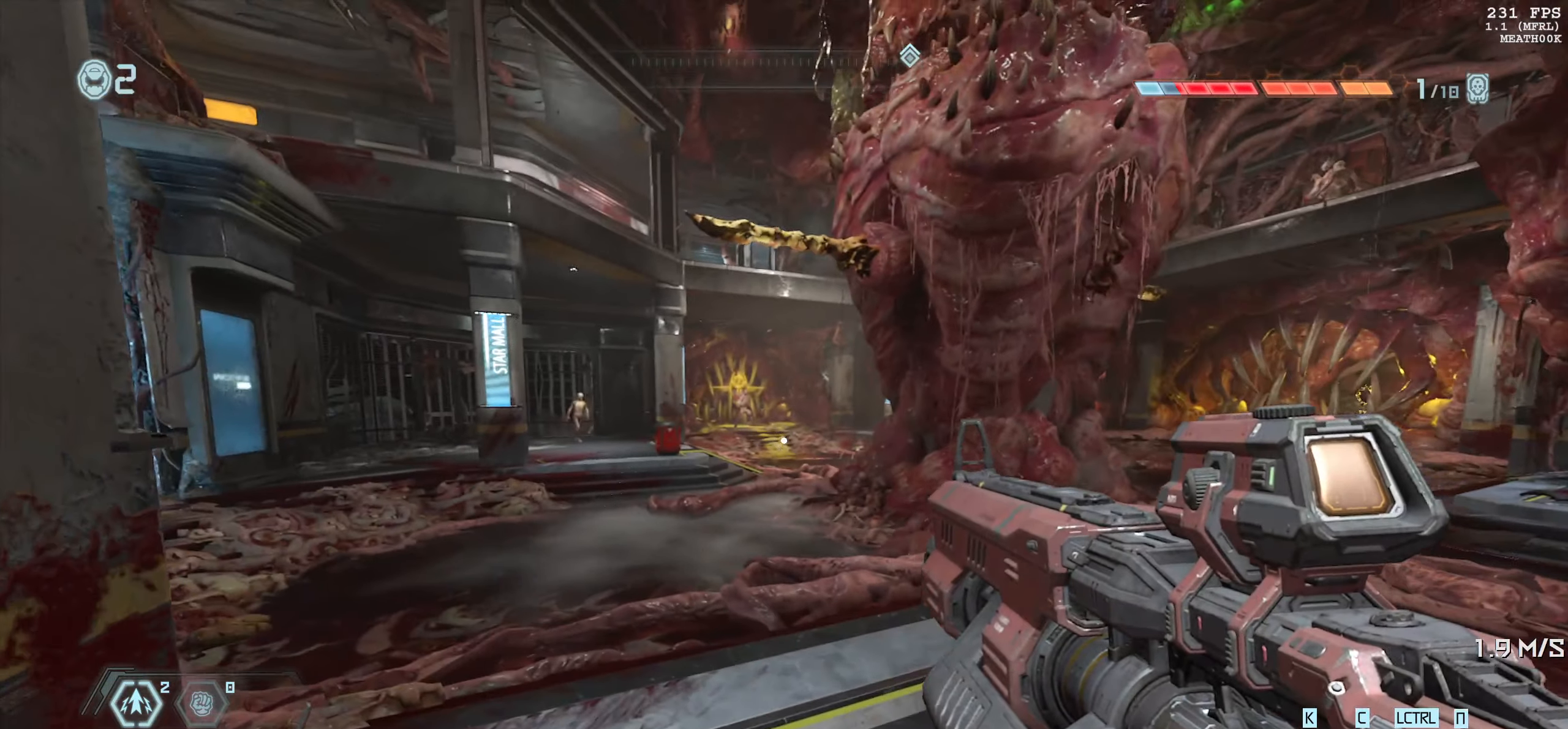
{"keys": [], "mouse": [], "events": []}
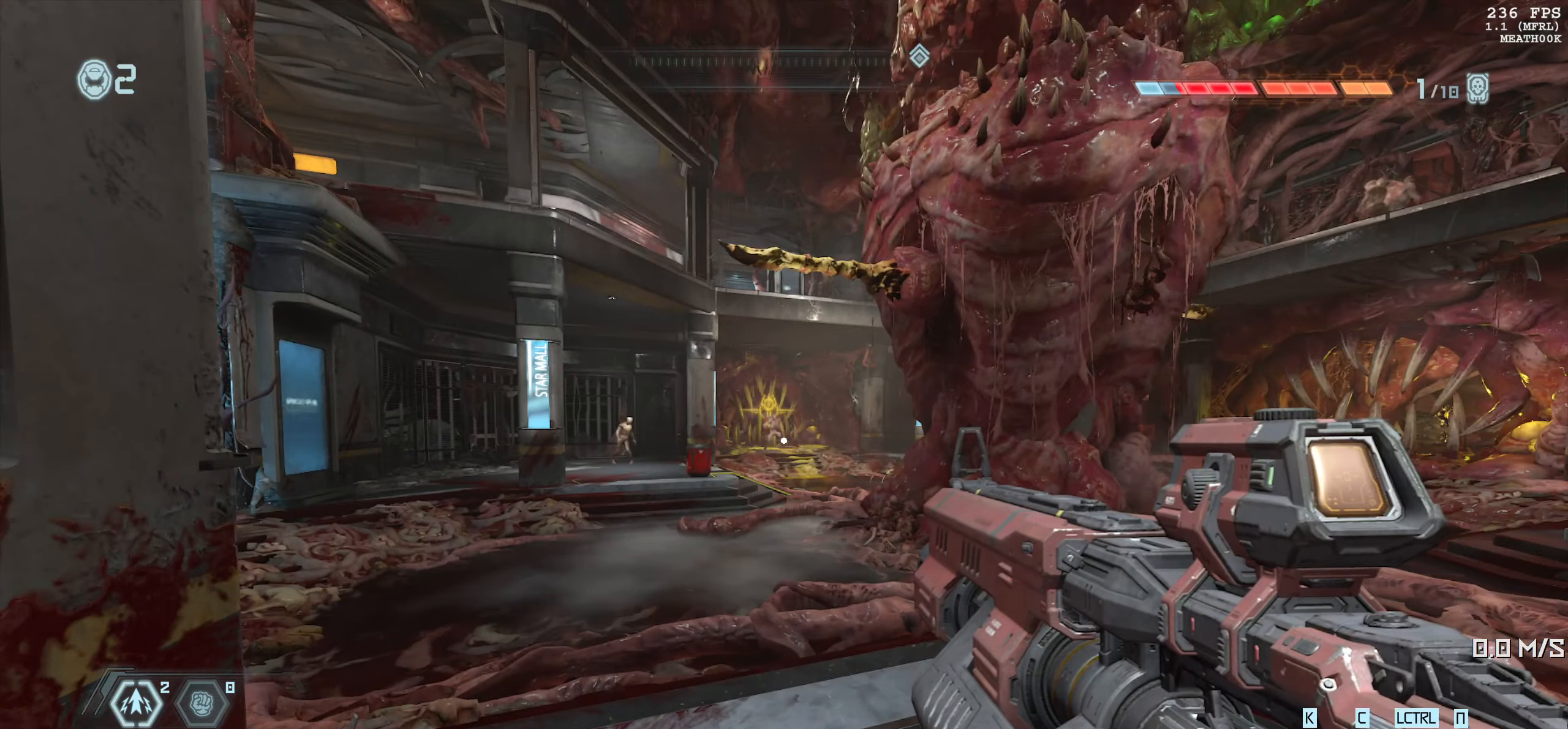
{"keys": [], "mouse": [], "events": [[283, "d", "down"], [333, "w", "down"], [367, "d", "up"], [500, "w", "up"]]}
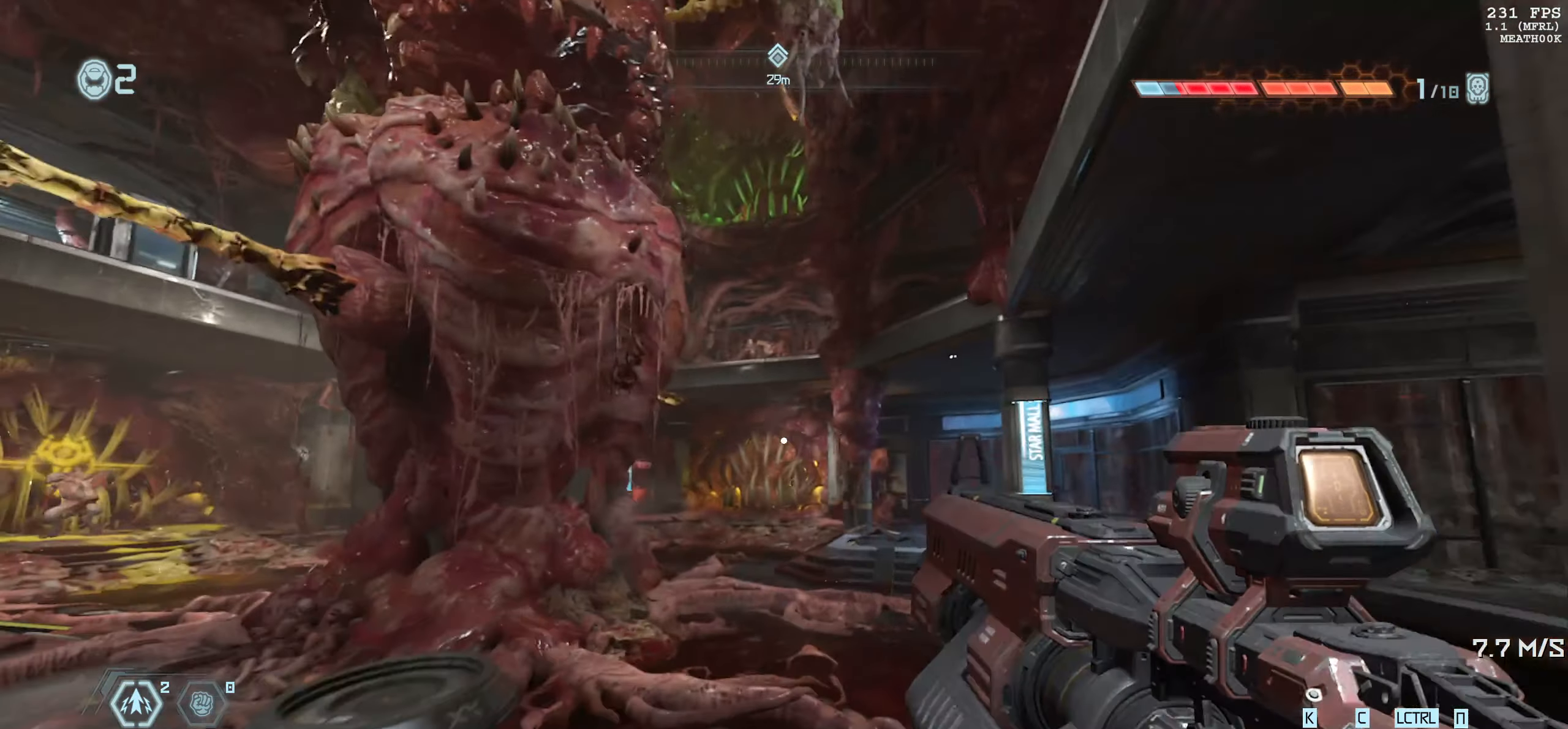
{"keys": [], "mouse": [], "events": [[417, "space", "down"], [483, "space", "up"]]}
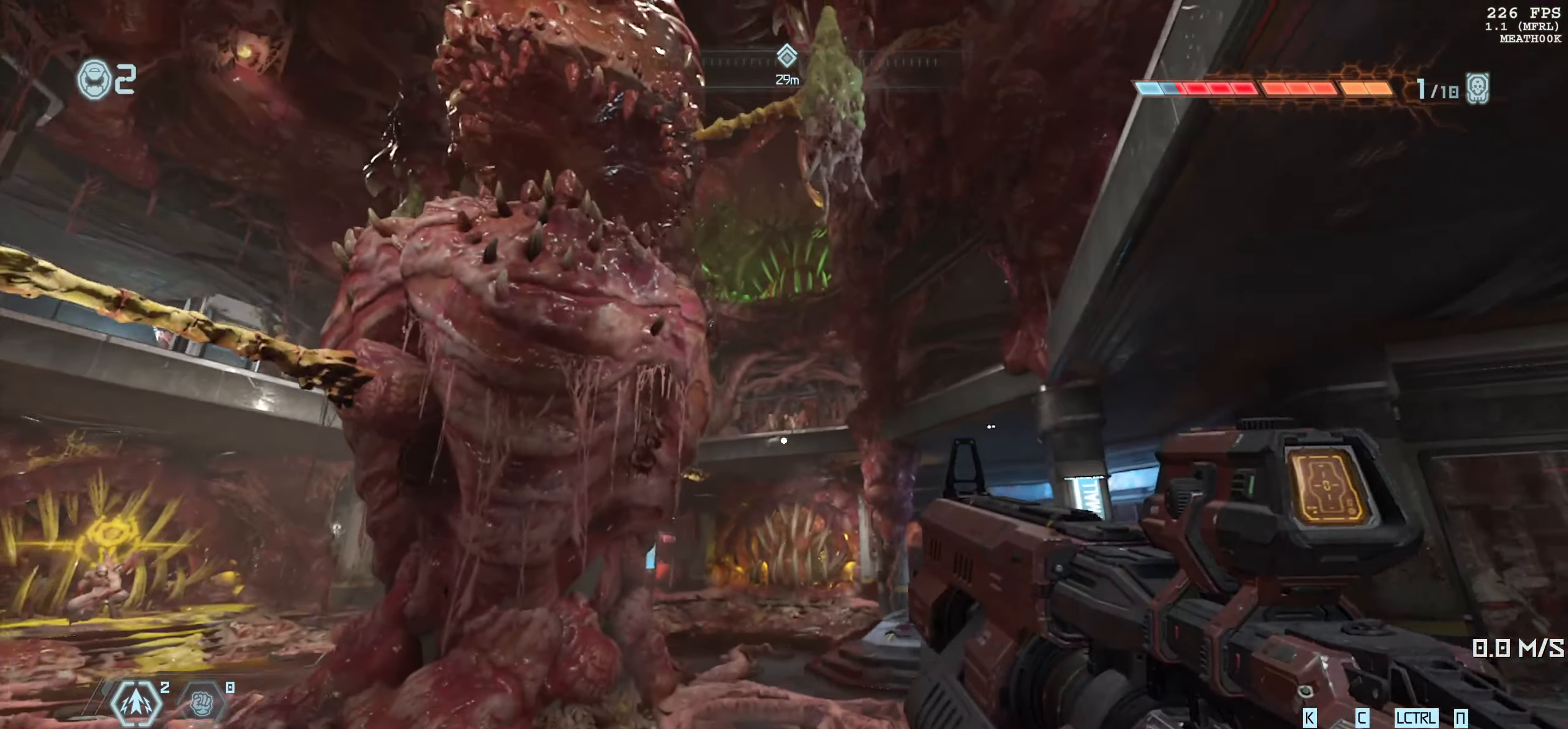
{"keys": [], "mouse": [], "events": [[183, "space", "down"], [300, "space", "up"]]}
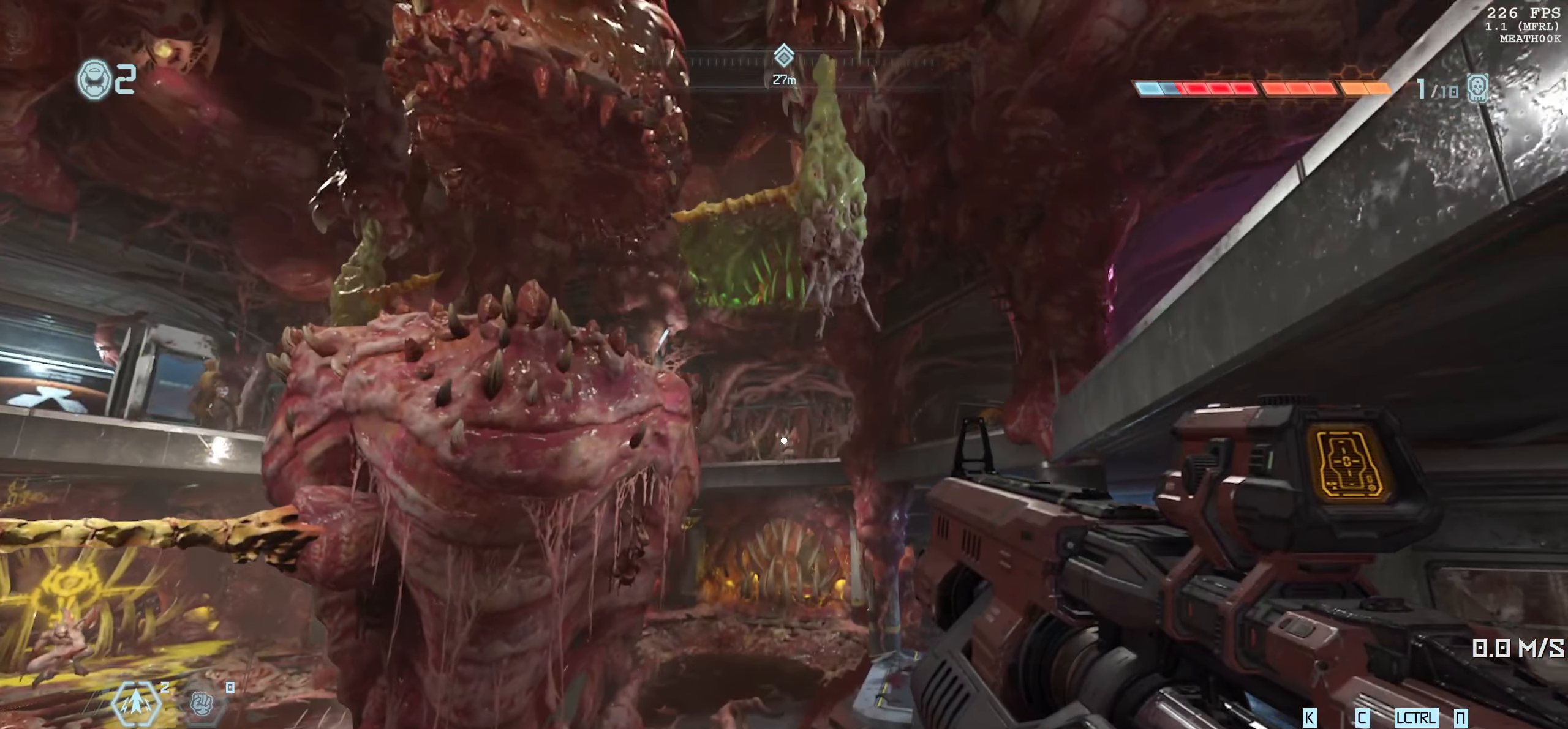
{"keys": [], "mouse": [], "events": []}
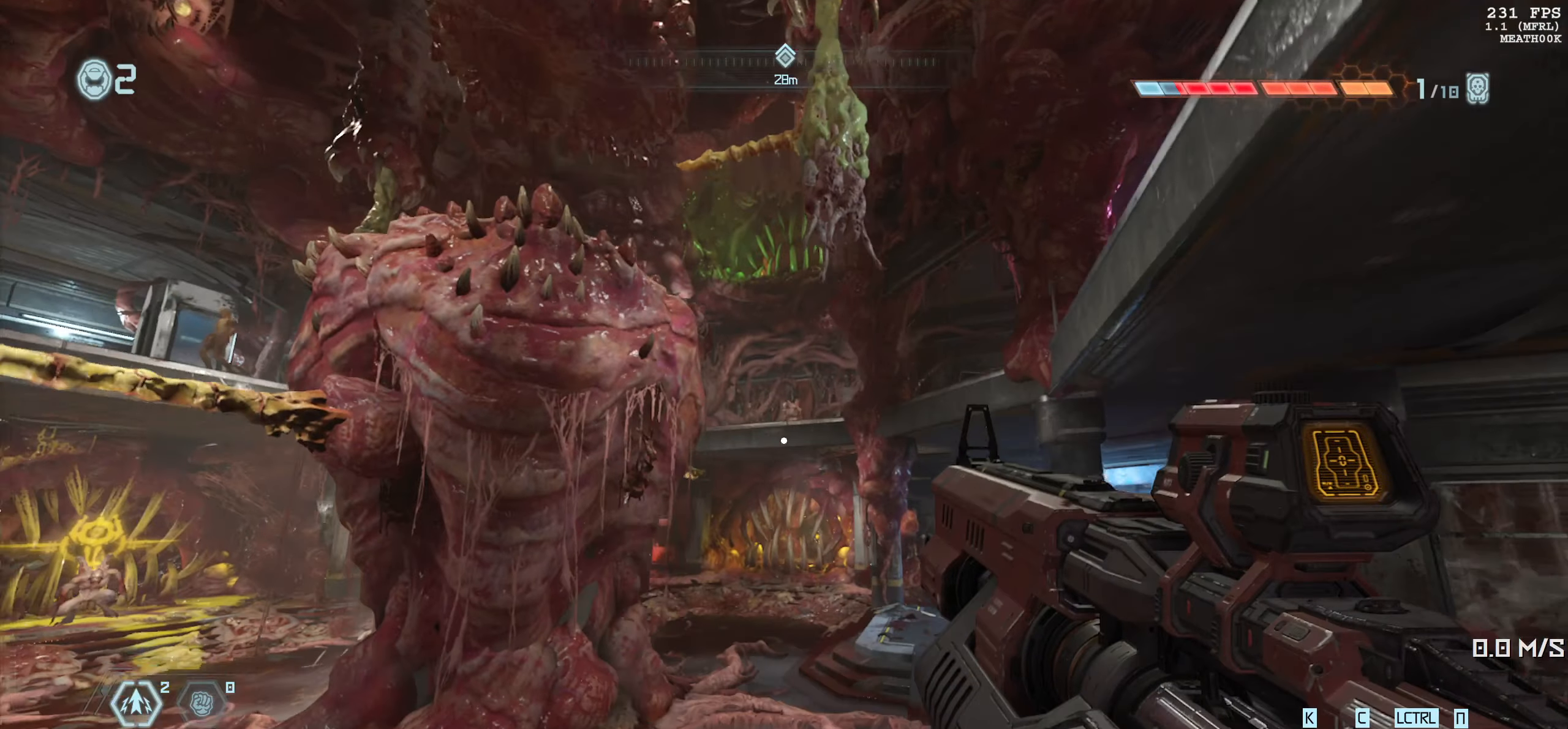
{"keys": [], "mouse": [], "events": [[300, "space", "down"], [417, "space", "up"]]}
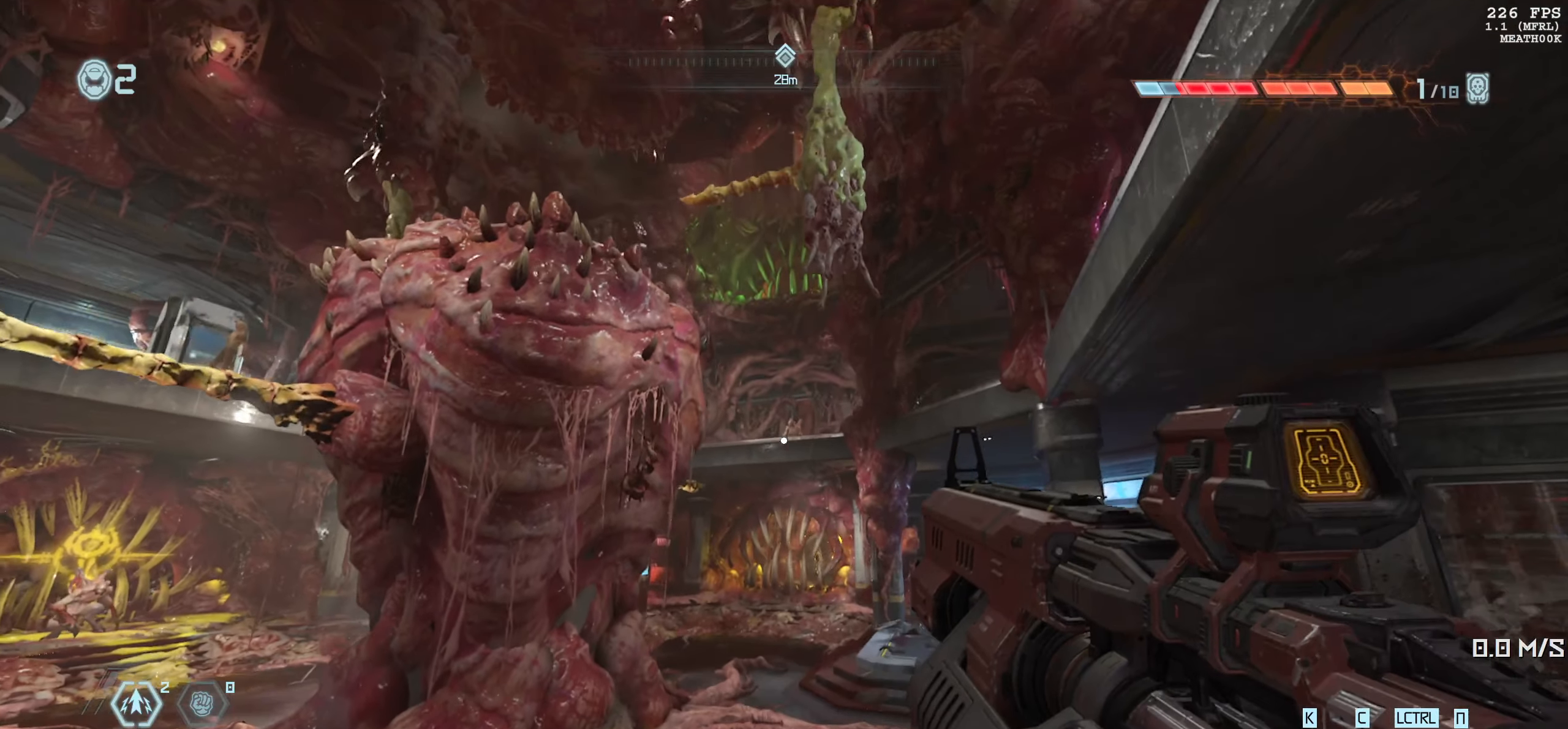
{"keys": [], "mouse": [], "events": [[317, "space", "down"], [450, "space", "up"]]}
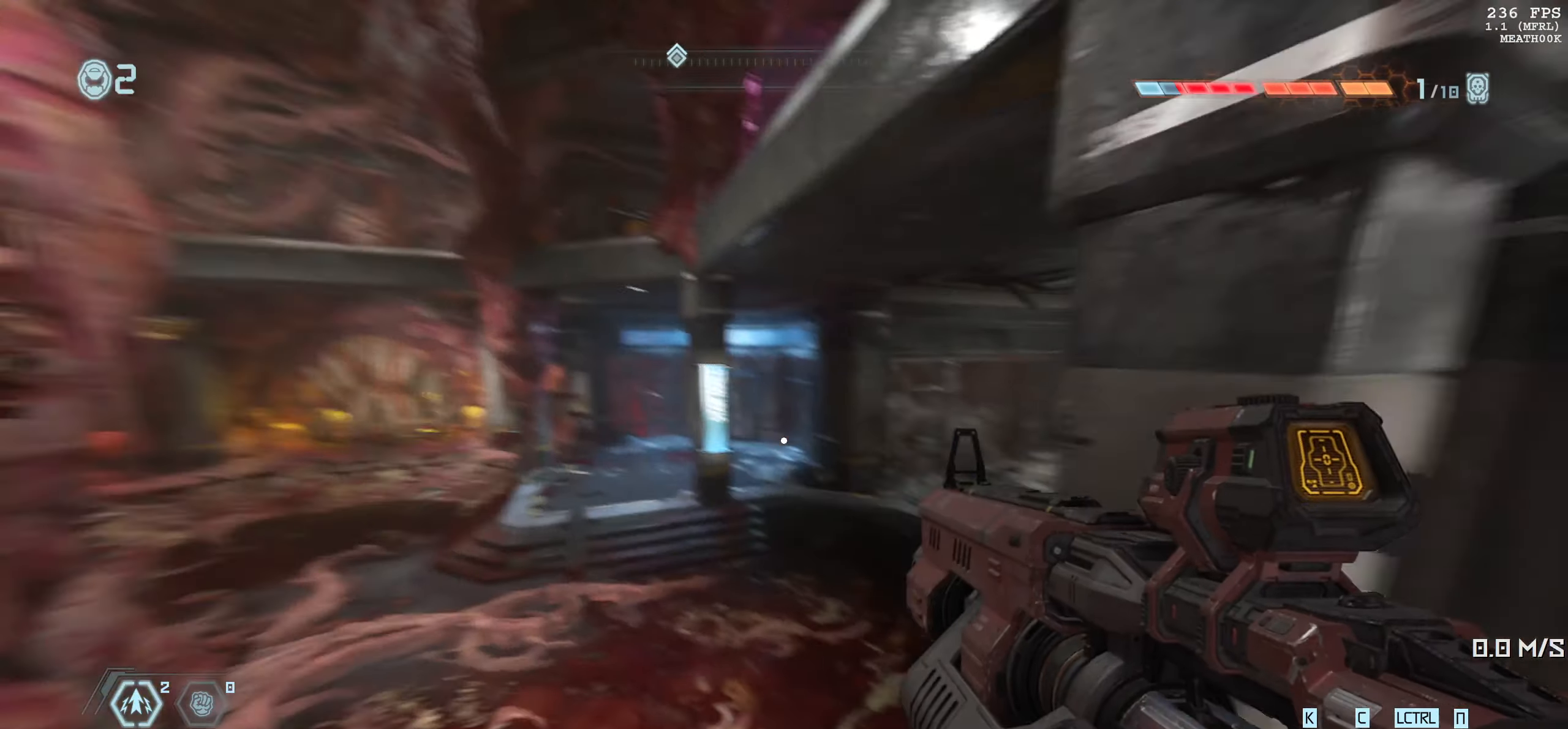
{"keys": ["a"], "mouse": [], "events": [[184, "a", "down"]]}
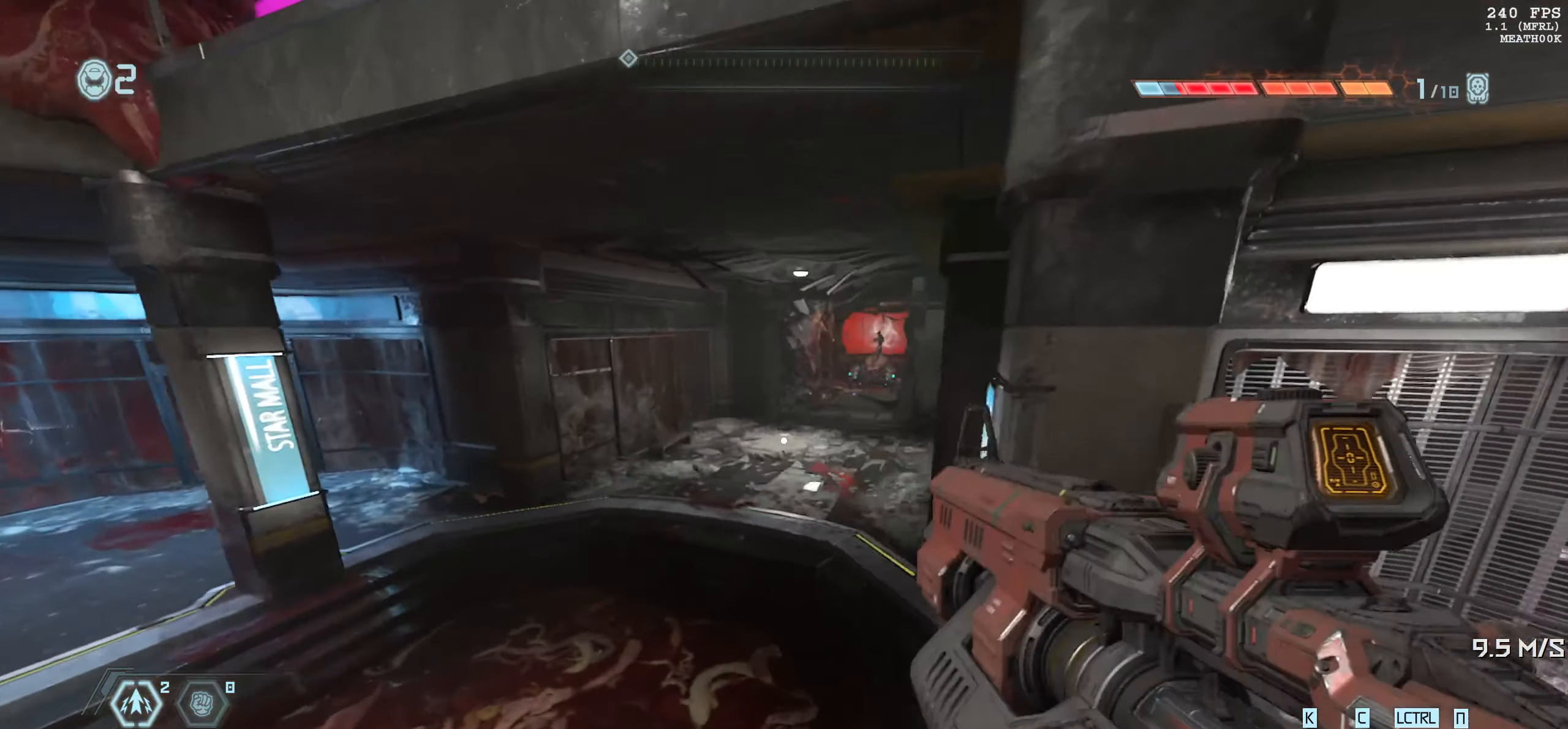
{"keys": ["d"], "mouse": [], "events": [[17, "a", "up"], [100, "d", "down"]]}
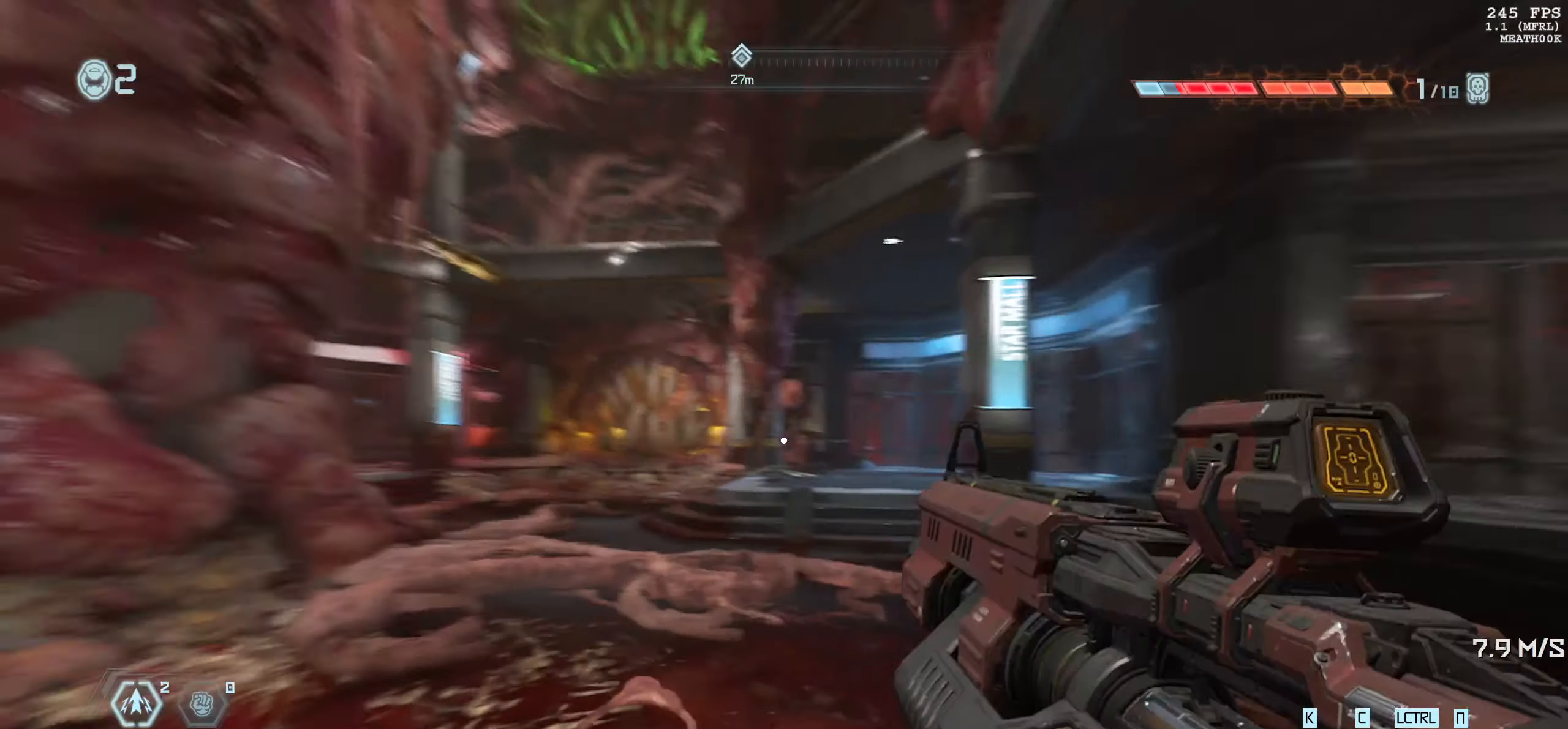
{"keys": [], "mouse": ["right"], "events": [[17, "s", "down"], [117, "d", "up"], [134, "space", "down"], [184, "space", "up"], [284, "s", "up"], [300, "a", "down"], [334, "space", "down"], [367, "a", "up"], [434, "space", "up"], [500, "mouse_right", "down"]]}
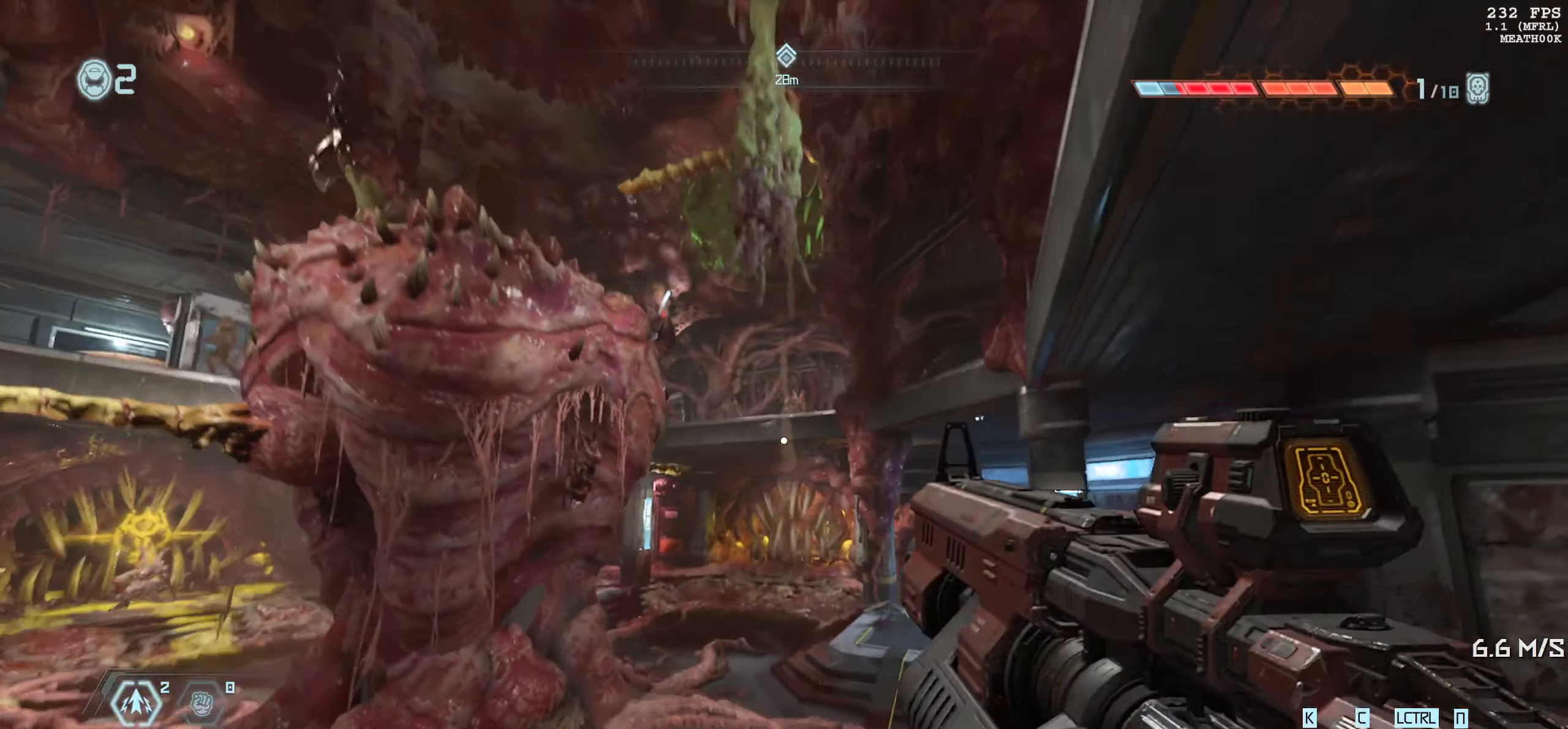
{"keys": ["a"], "mouse": ["right"], "events": [[217, "d", "down"], [317, "d", "up"], [484, "a", "down"]]}
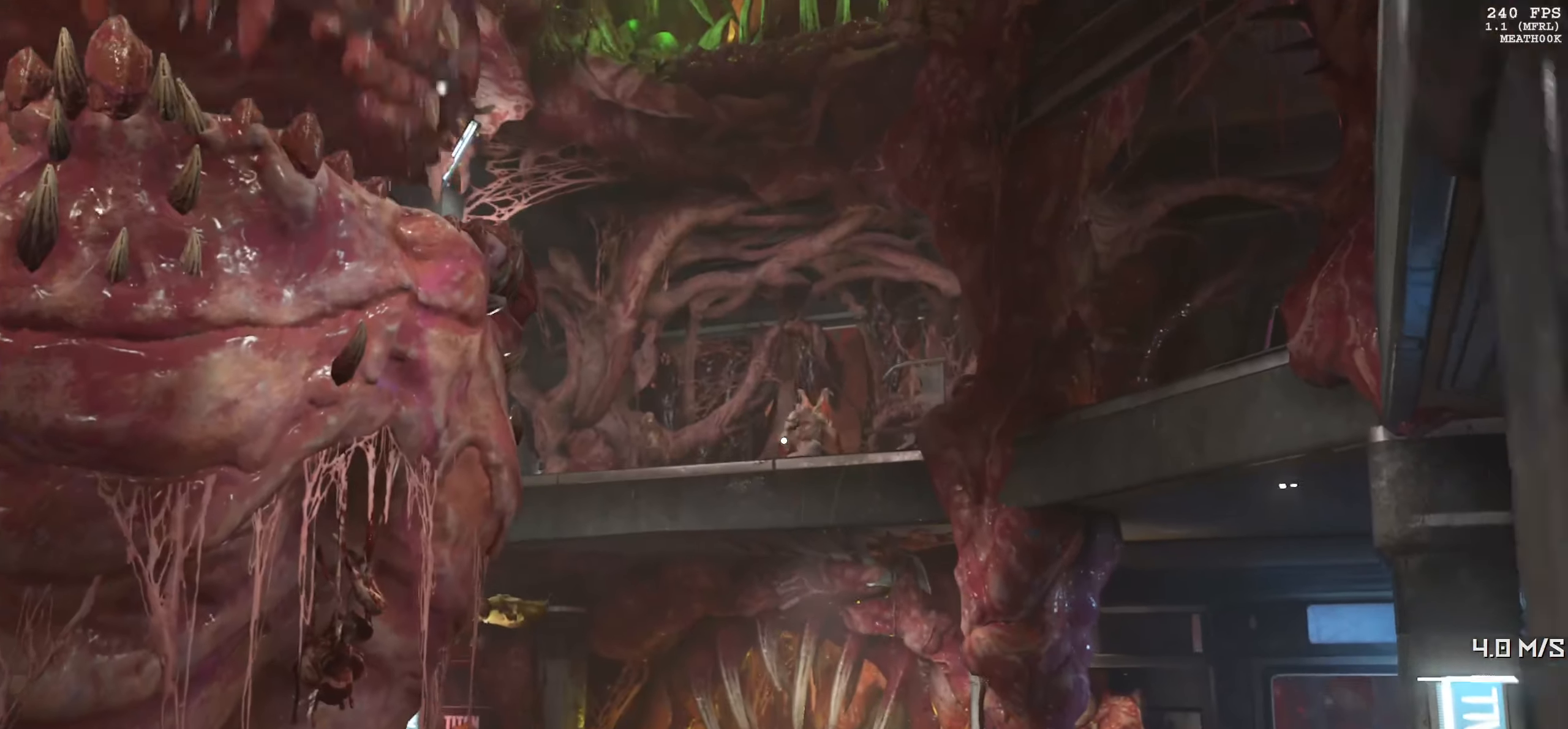
{"keys": [], "mouse": ["right"], "events": [[67, "a", "up"], [267, "w", "down"], [284, "w", "up"], [367, "space", "down"], [467, "space", "up"]]}
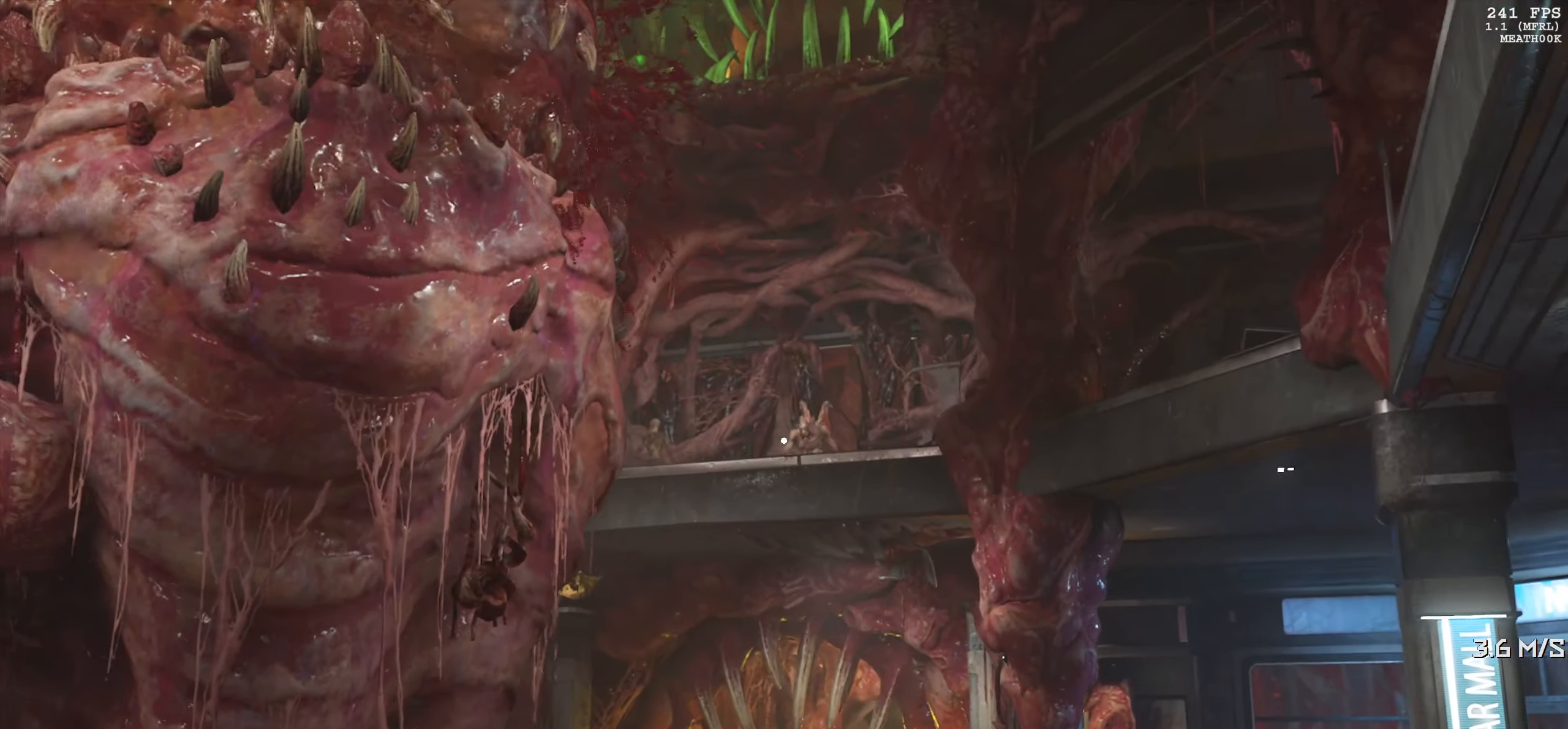
{"keys": ["w"], "mouse": ["right"], "events": [[217, "w", "down"], [234, "d", "down"], [267, "space", "down"], [367, "space", "up"], [400, "d", "up"]]}
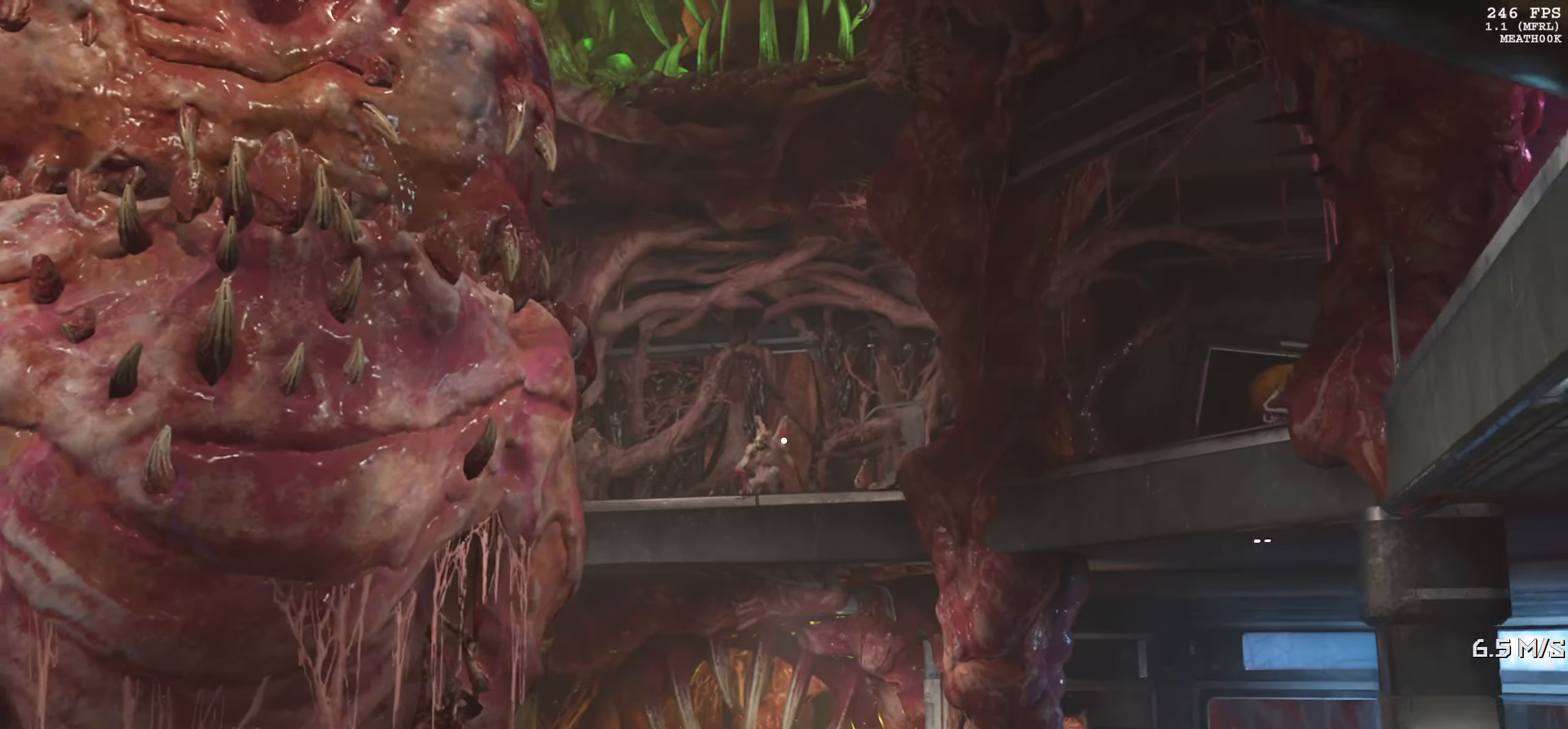
{"keys": ["w"], "mouse": ["right"], "events": [[150, "d", "down"], [350, "mouse_left", "down"], [433, "mouse_left", "up"], [483, "d", "up"]]}
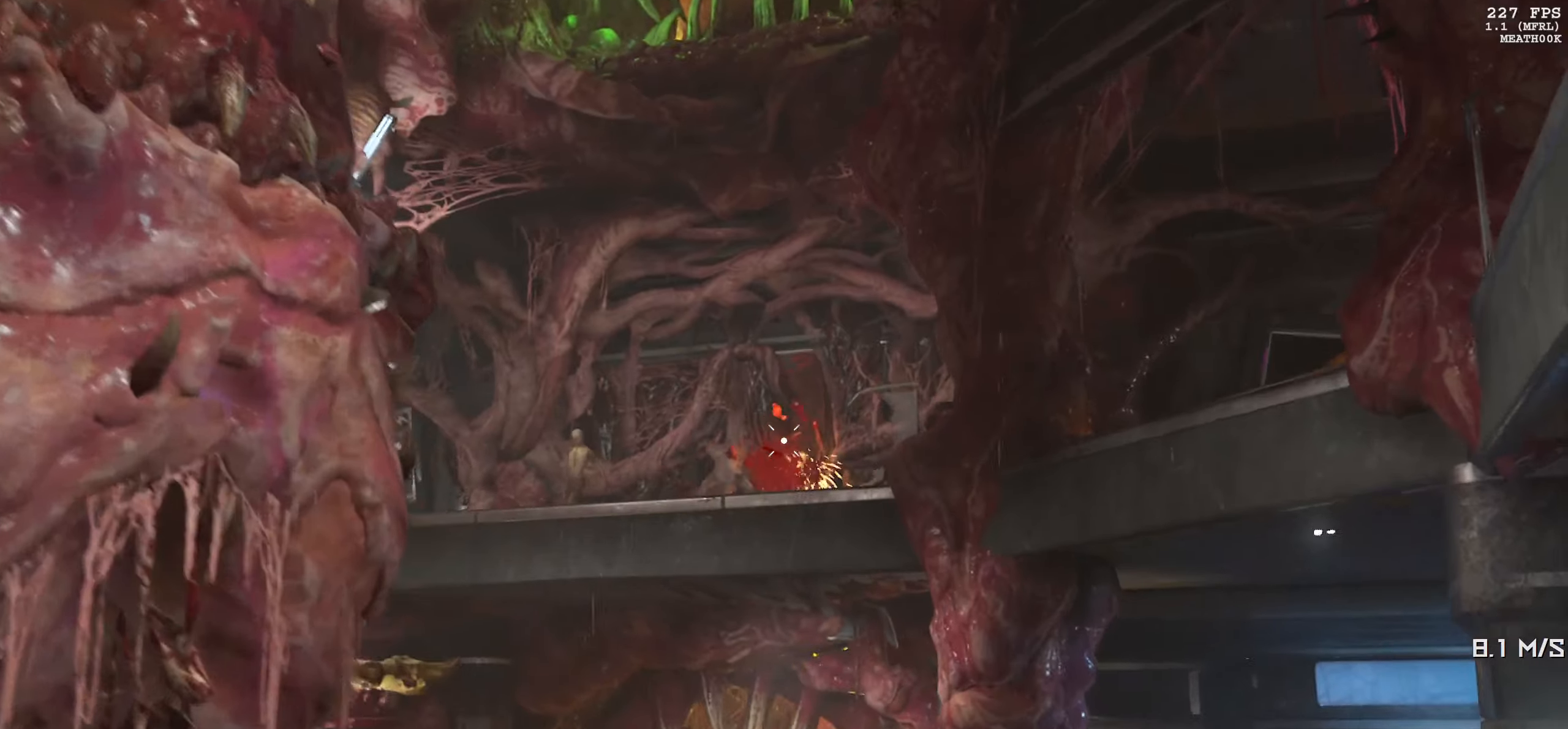
{"keys": ["a"], "mouse": [], "events": [[16, "mouse_right", "up"], [150, "2", "down"], [200, "2", "up"], [216, "w", "up"], [466, "a", "down"]]}
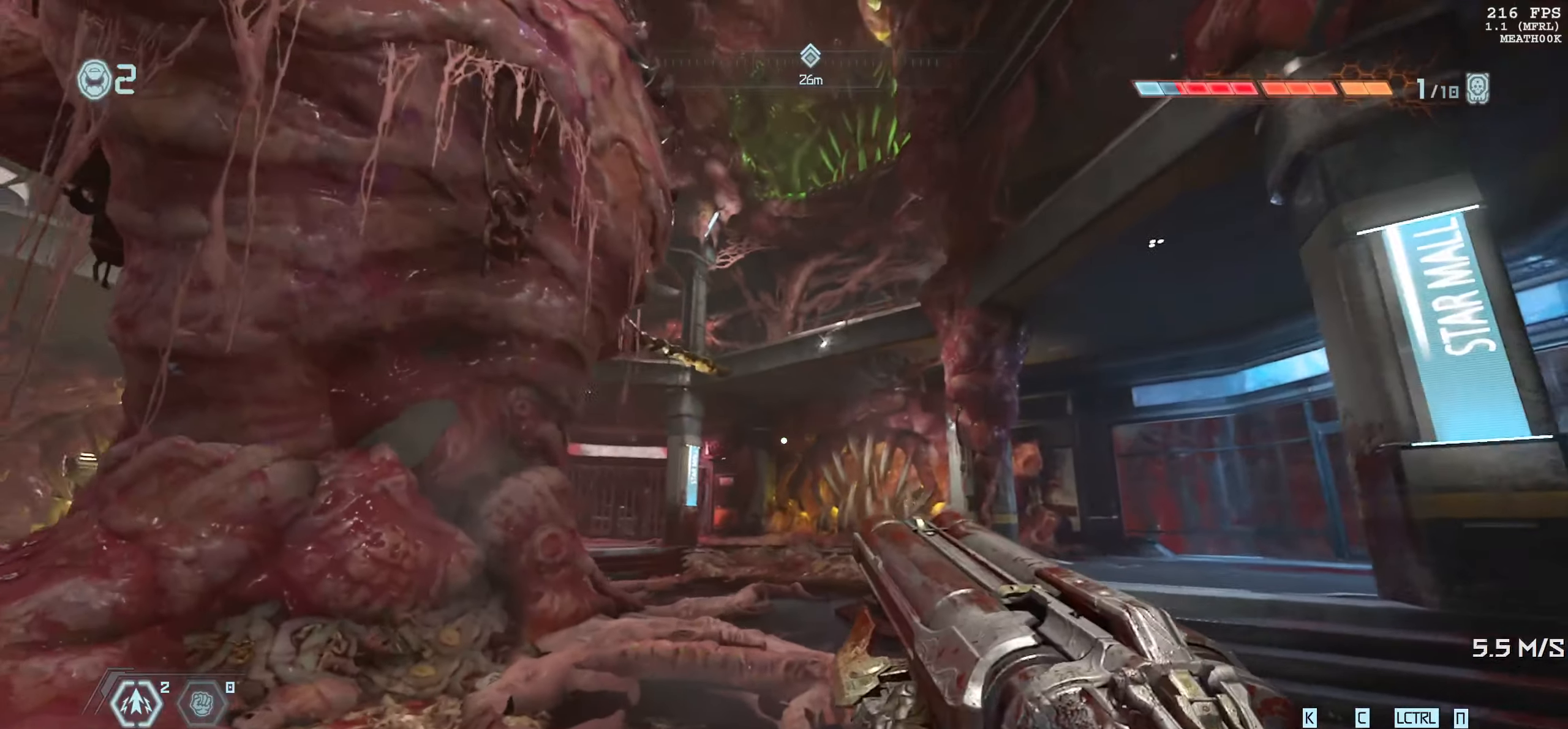
{"keys": [], "mouse": [], "events": [[100, "s", "down"], [183, "a", "up"], [316, "s", "up"]]}
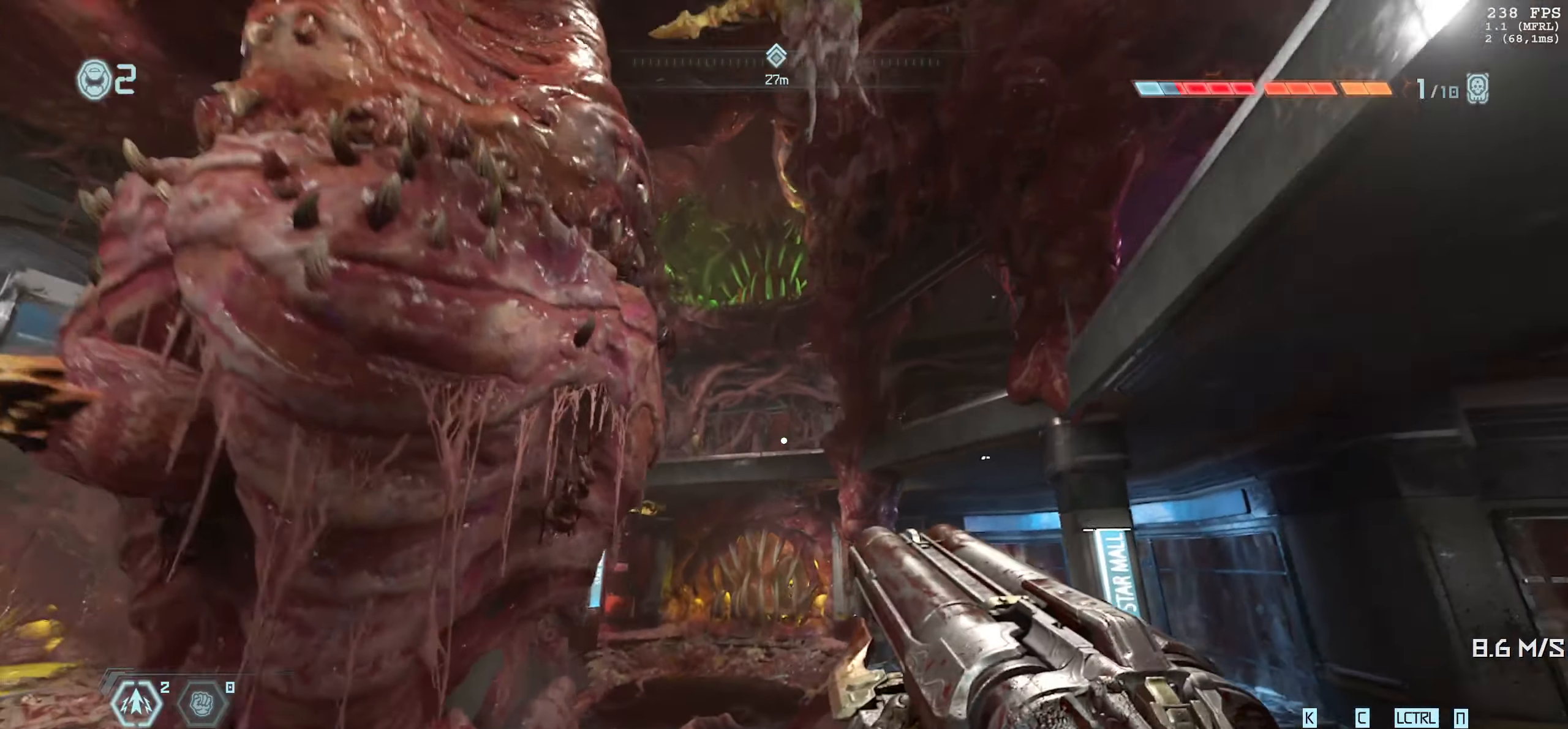
{"keys": [], "mouse": [], "events": [[66, "w", "down"], [500, "w", "up"]]}
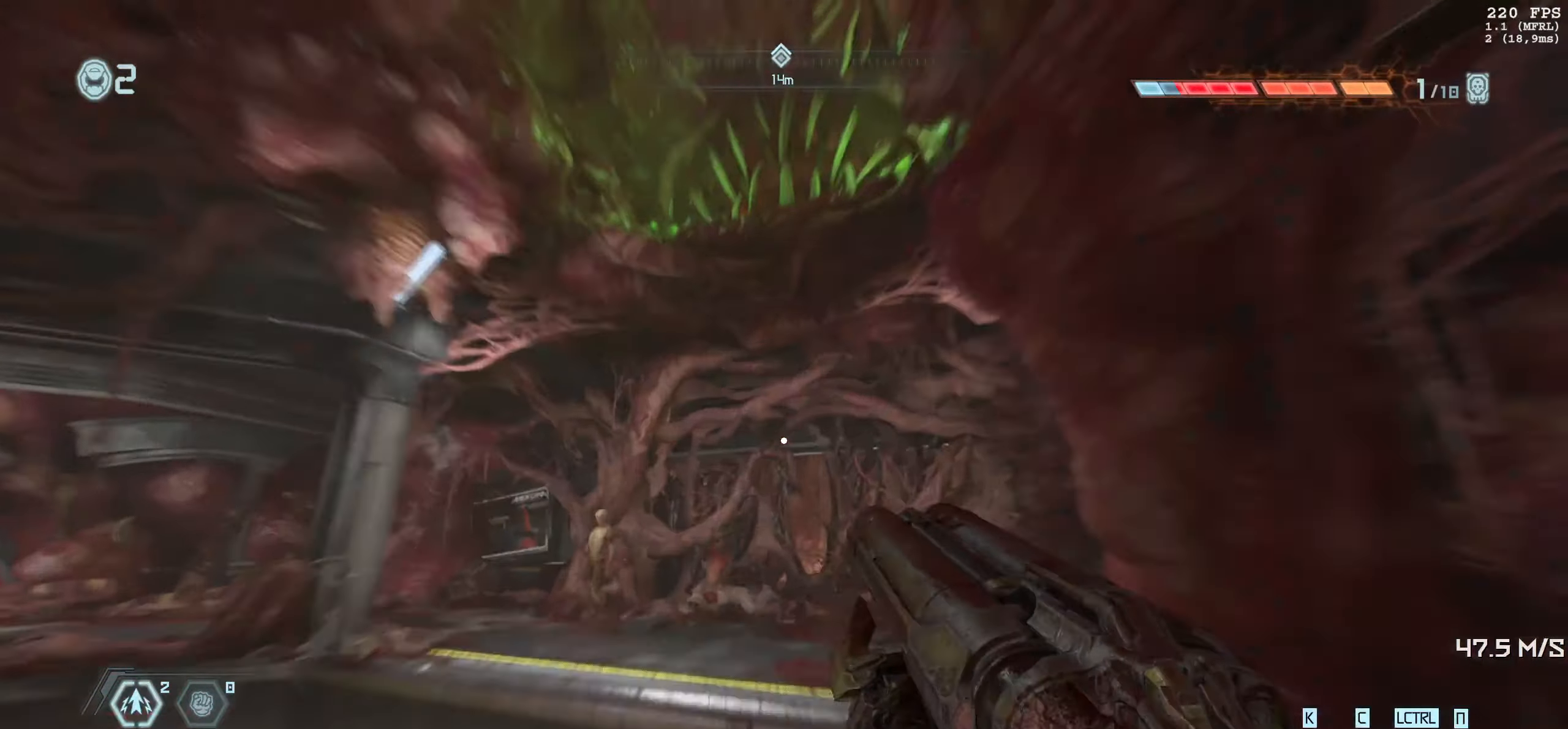
{"keys": [], "mouse": [], "events": []}
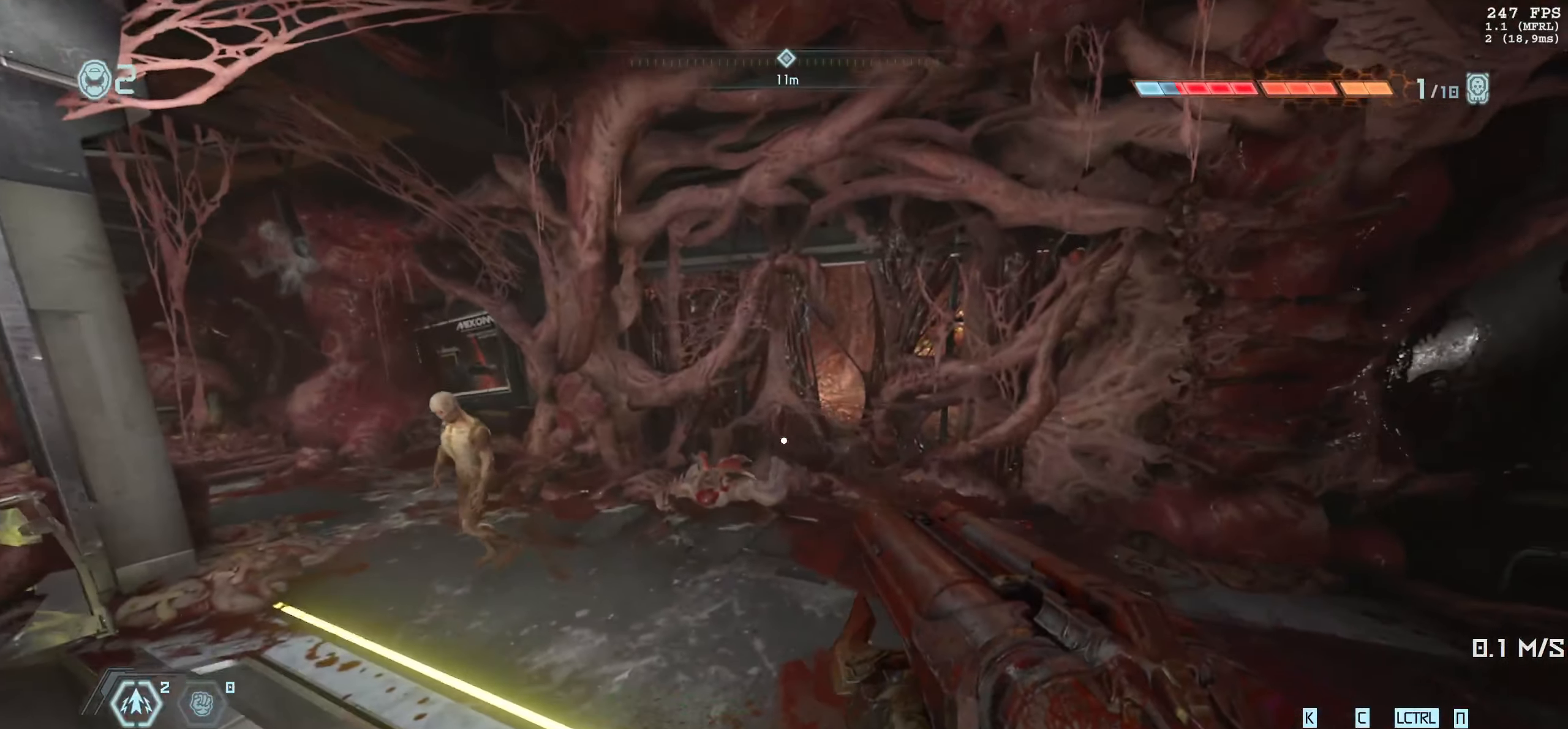
{"keys": [], "mouse": [], "events": [[300, "w", "down"], [333, "w", "up"]]}
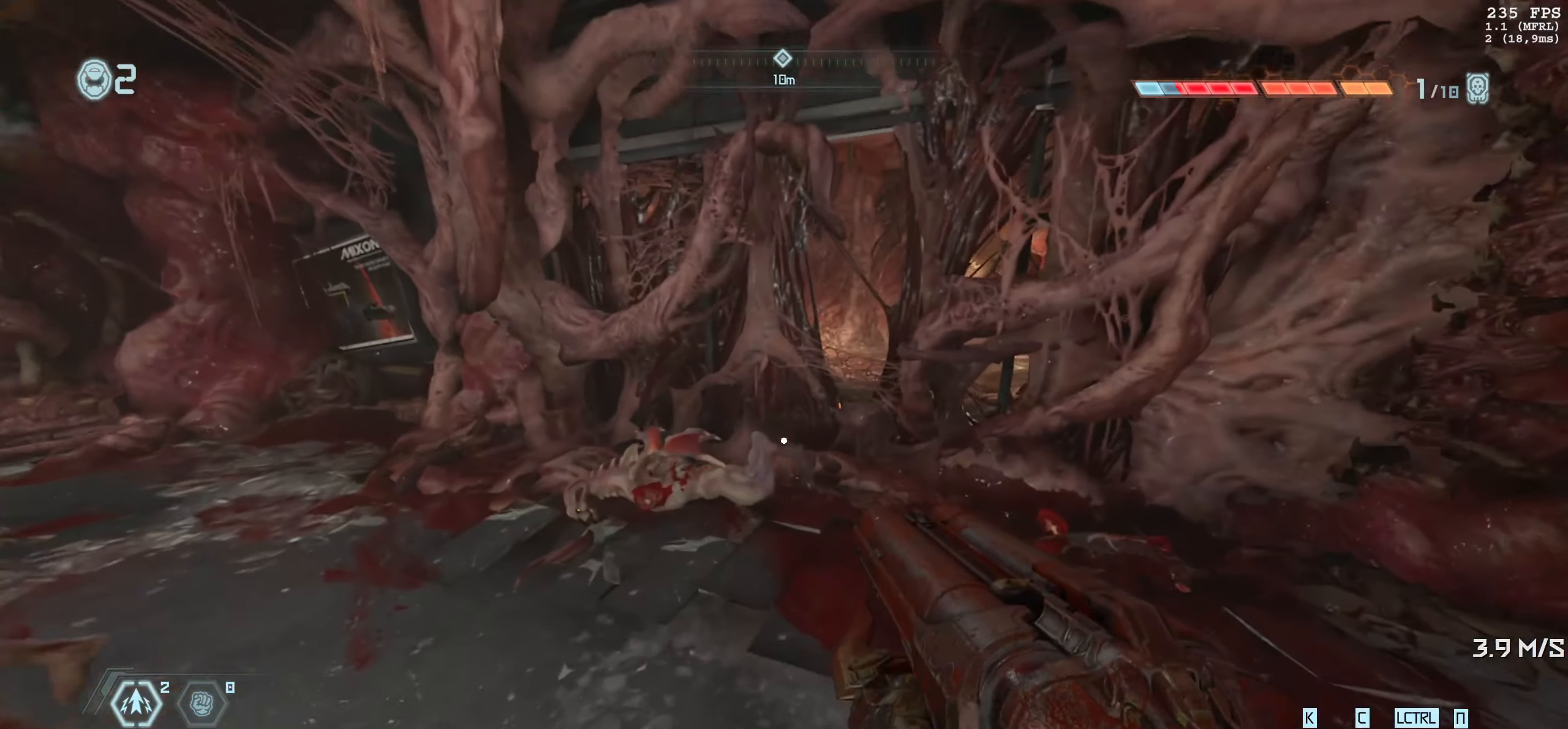
{"keys": [], "mouse": [], "events": []}
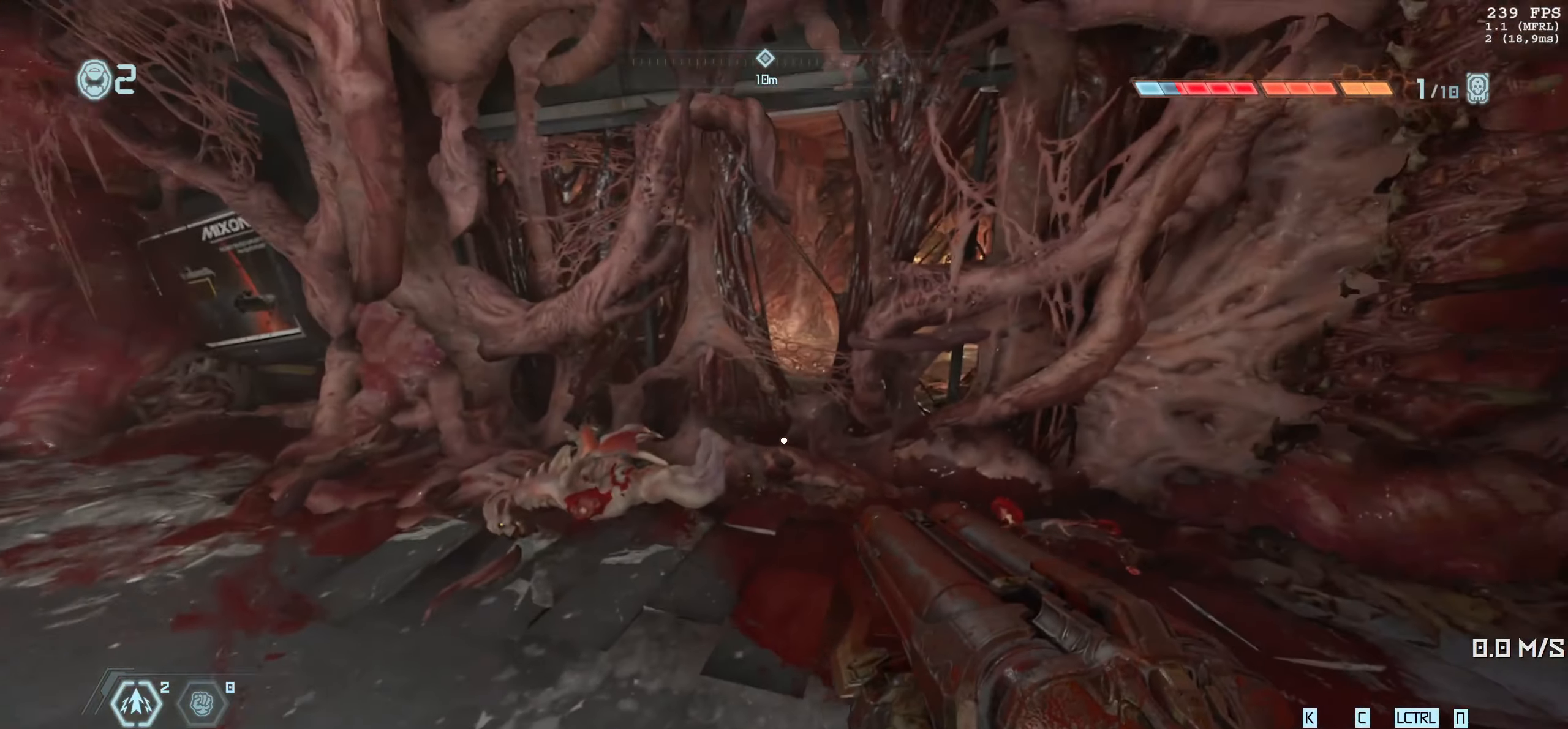
{"keys": [], "mouse": [], "events": []}
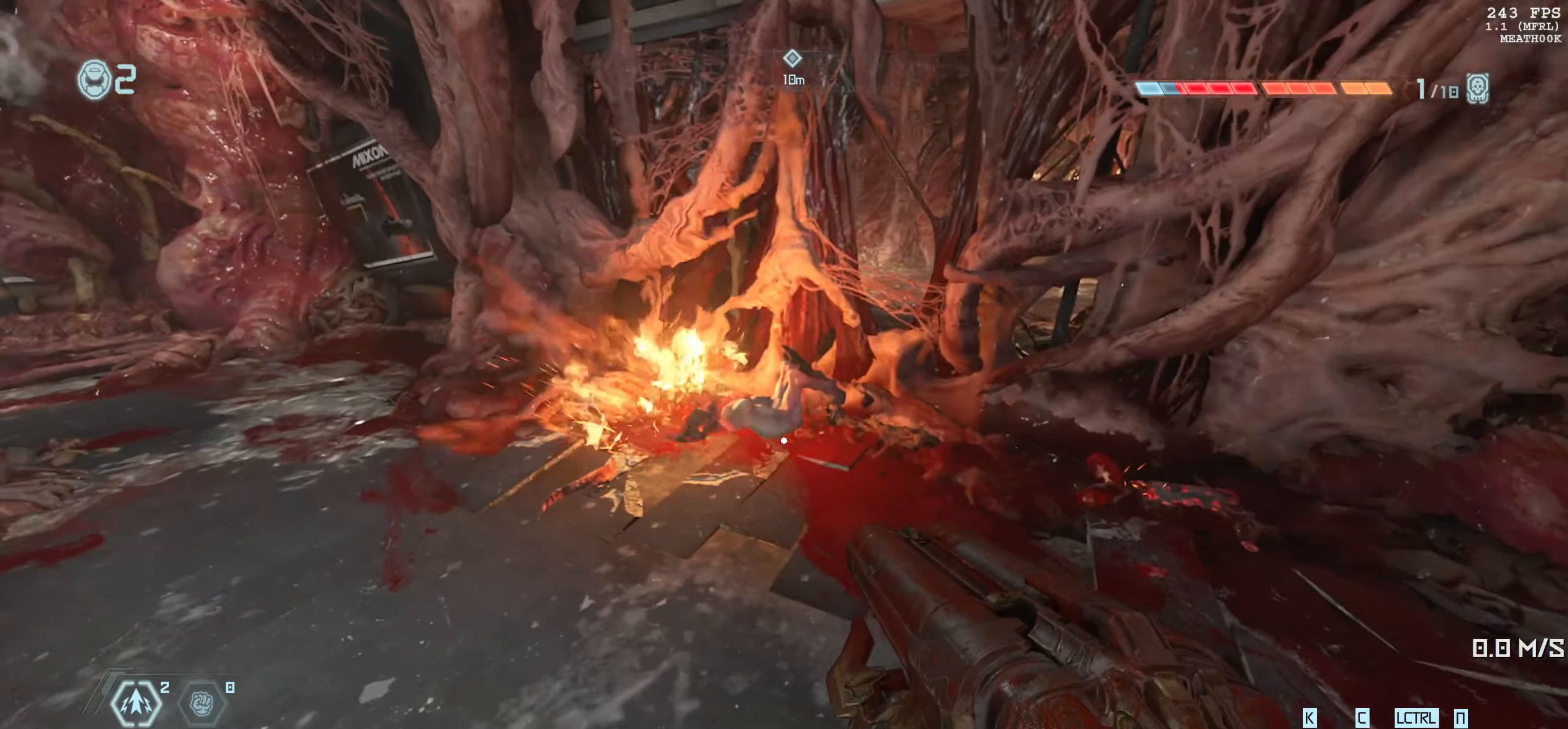
{"keys": [], "mouse": [], "events": []}
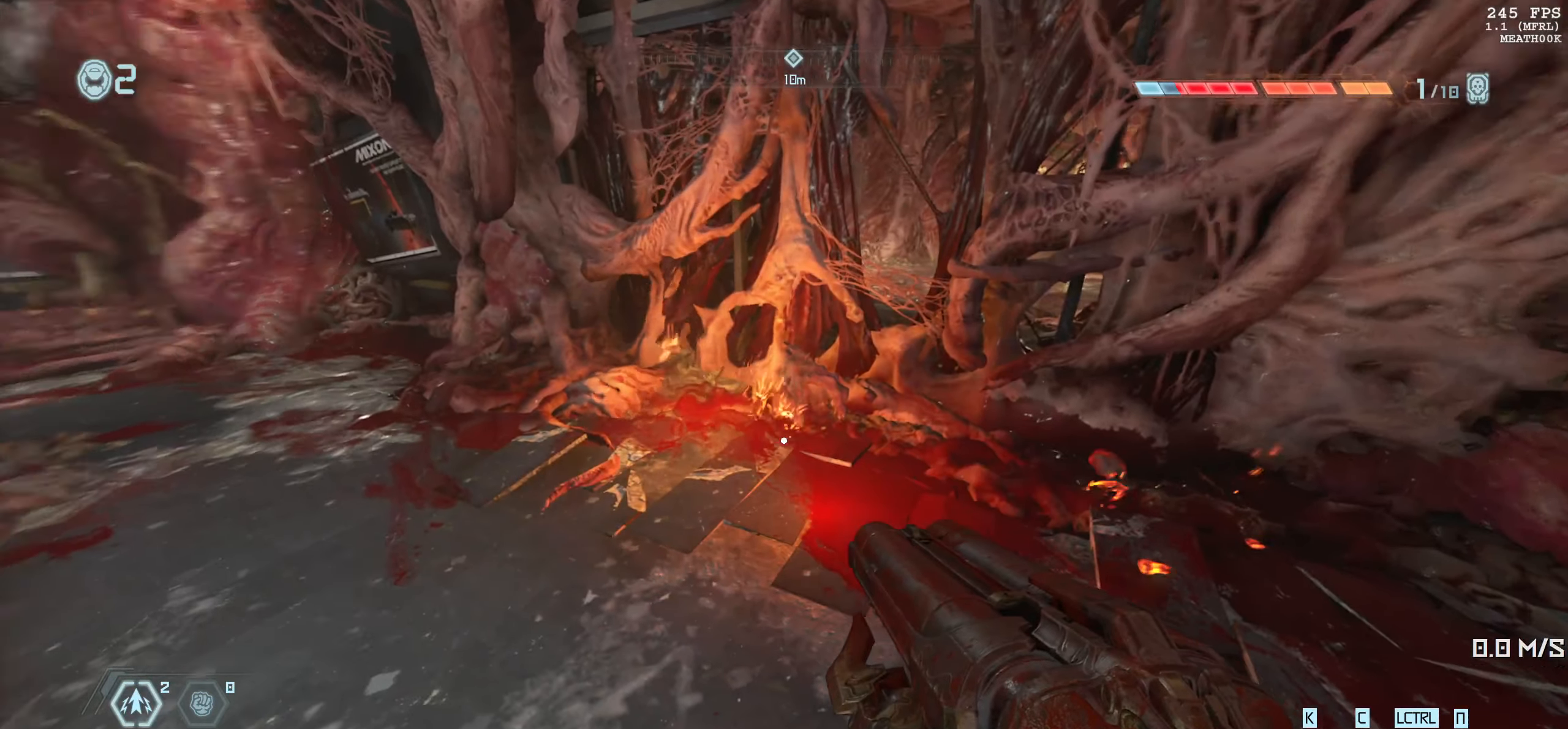
{"keys": ["w"], "mouse": [], "events": [[133, "a", "down"], [283, "a", "up"], [450, "w", "down"]]}
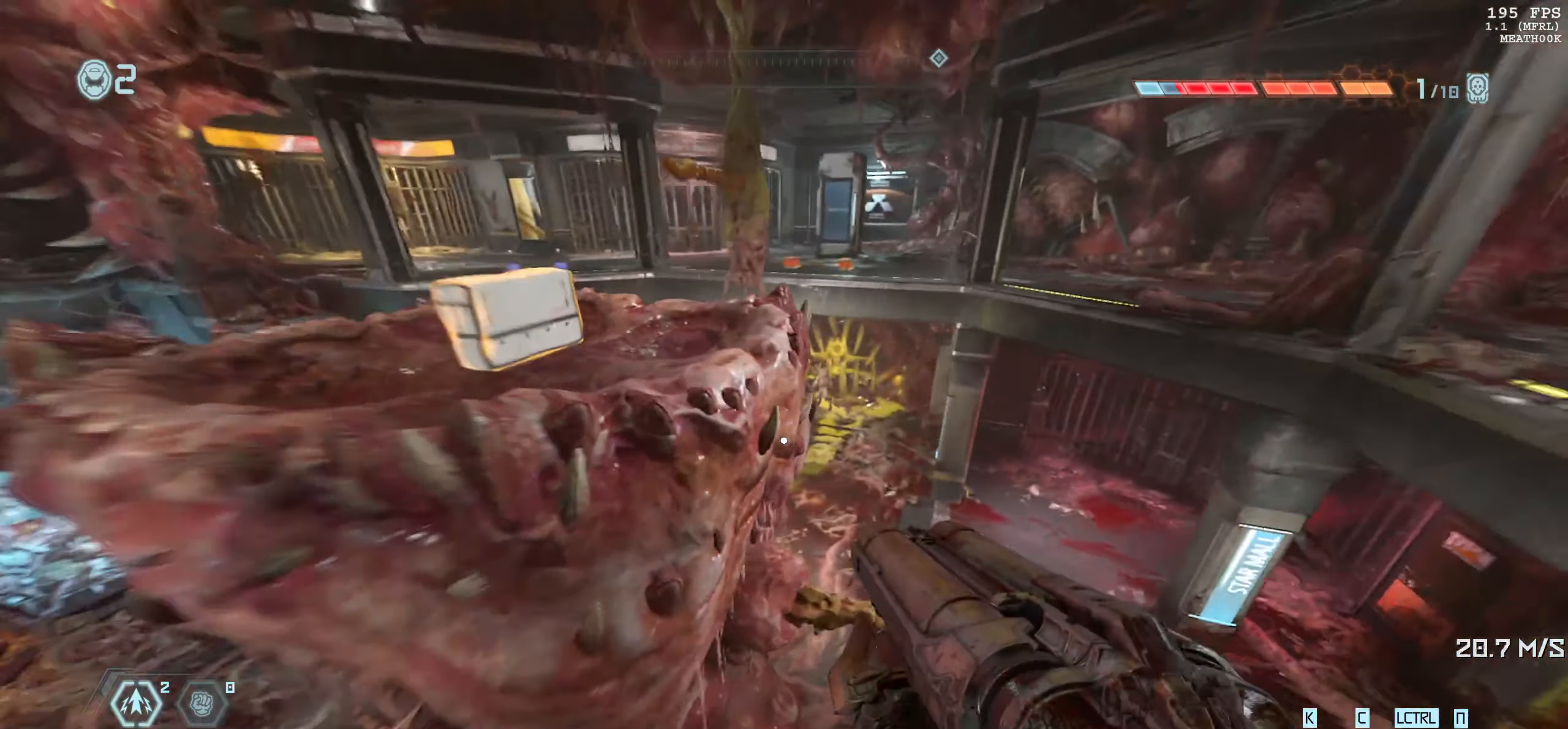
{"keys": [], "mouse": [], "events": [[250, "w", "up"]]}
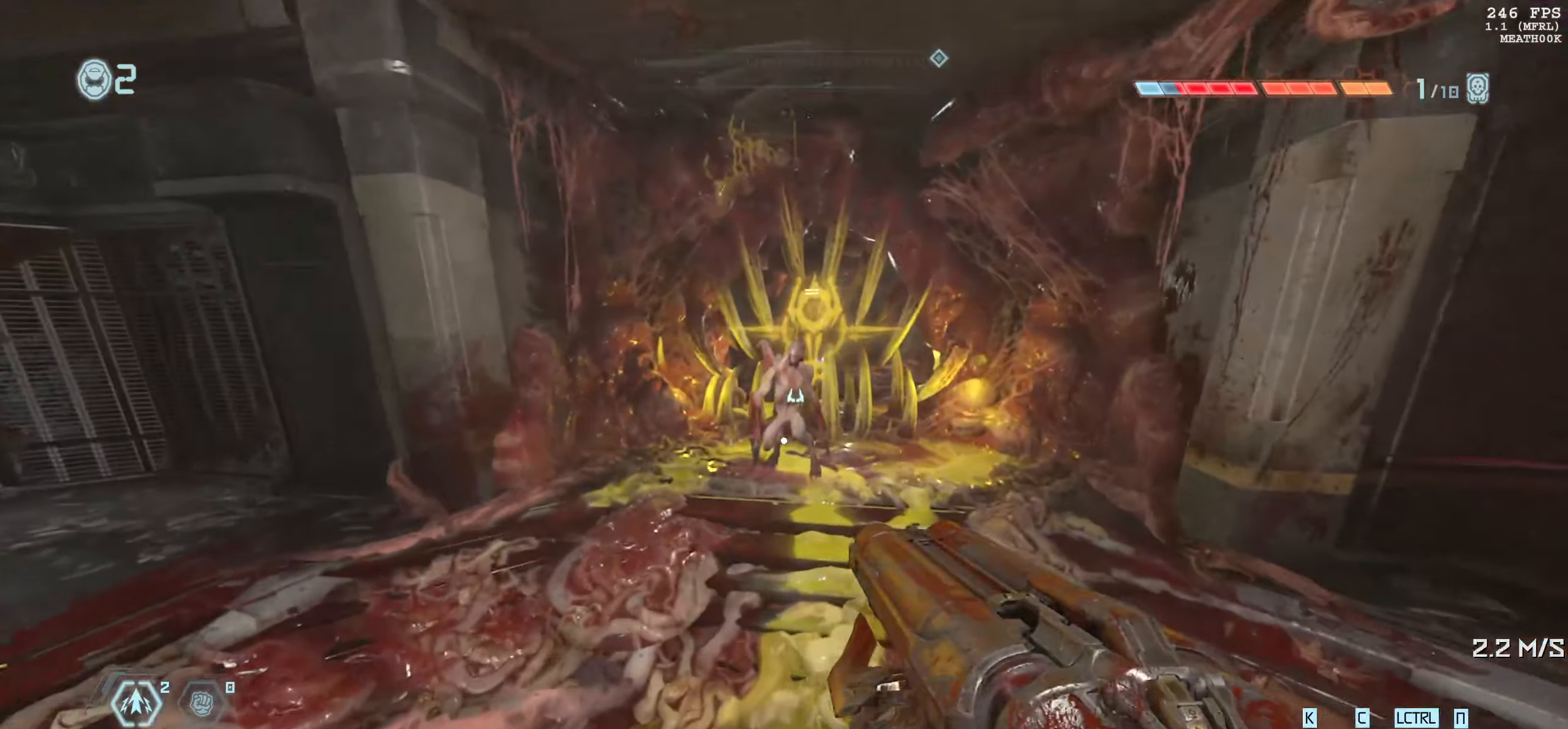
{"keys": [], "mouse": [], "events": [[300, "w", "down"], [383, "w", "up"]]}
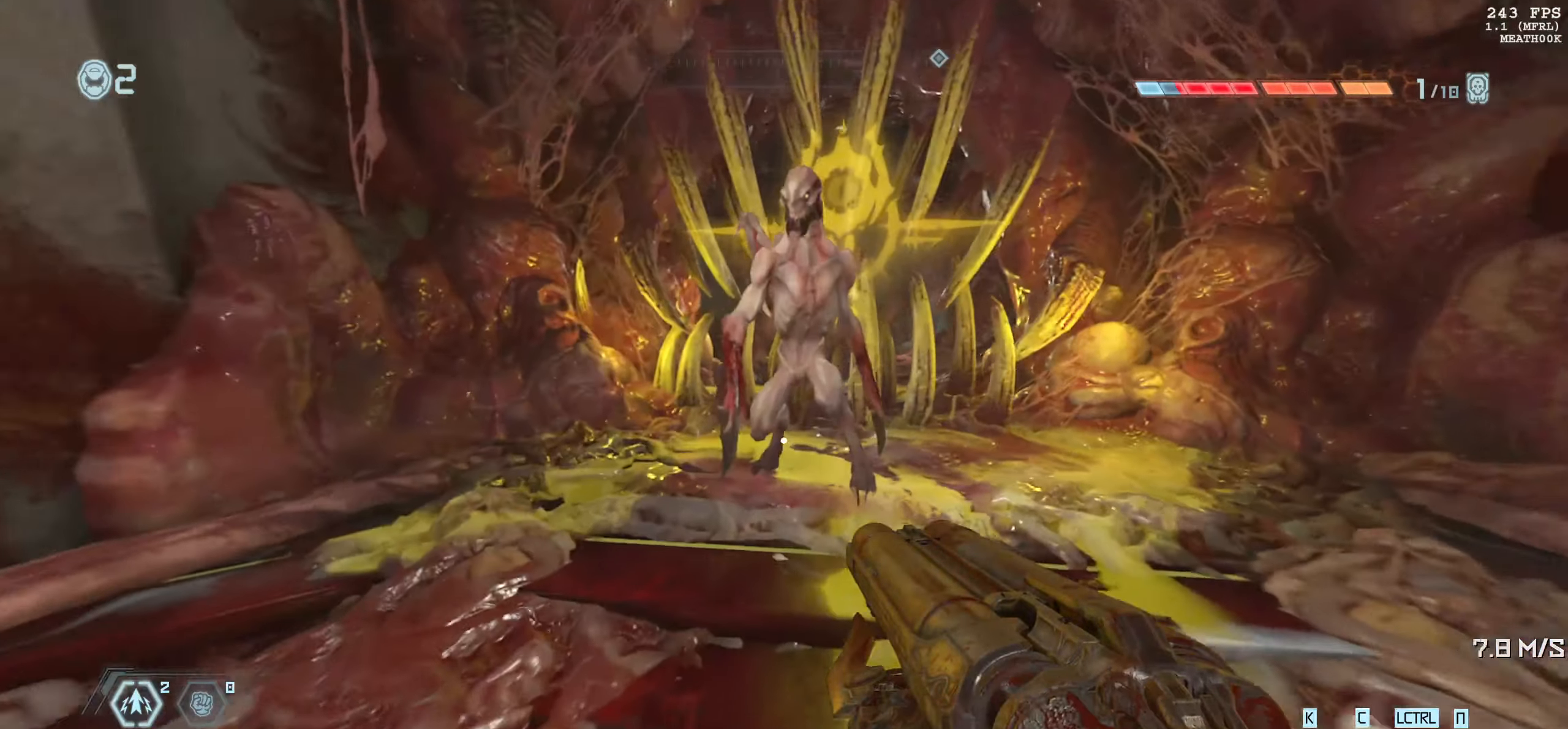
{"keys": ["d"], "mouse": [], "events": [[333, "space", "down"], [400, "d", "down"], [400, "space", "up"]]}
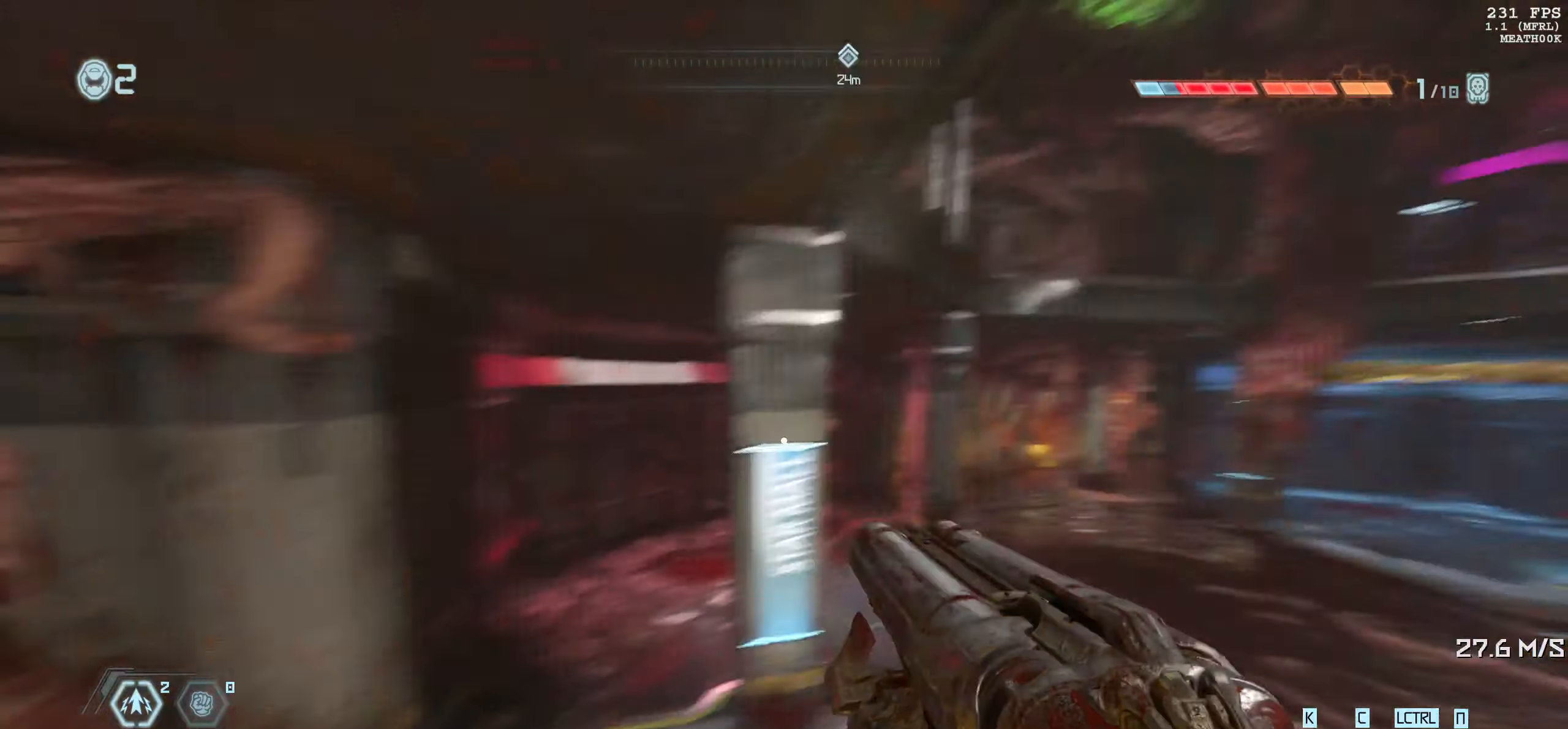
{"keys": ["w"], "mouse": [], "events": [[217, "d", "up"], [250, "w", "down"], [300, "w", "up"], [350, "space", "down"], [483, "space", "up"], [500, "w", "down"]]}